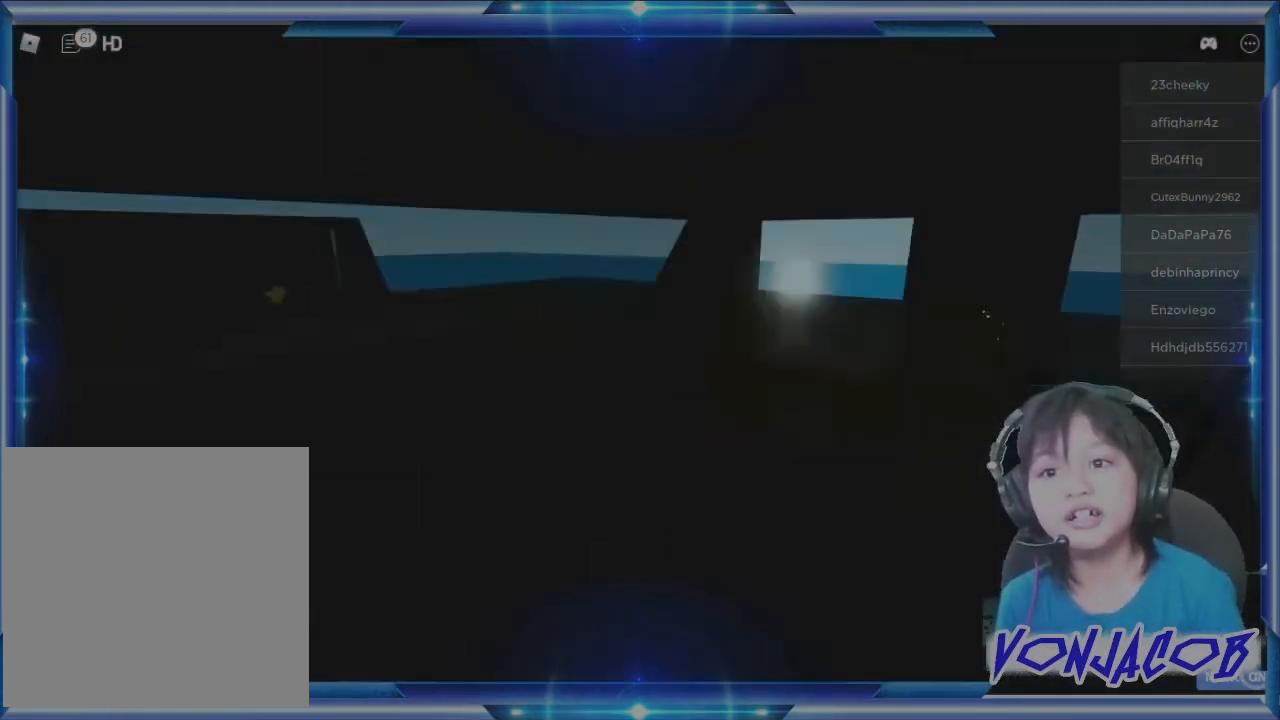
Gameplay with a controller (Xbox layout); each line is a JSON object with the inputs held at the frame after it. "events" lists button and stick changes between this image and that frame as [ms after this image, input, new state], when the widget could be followed in between.
{"buttons": ["A"], "left_stick": "up-left", "right_stick": "right", "events": [[133, "left_stick", "up-left"], [333, "right_stick", "right"]]}
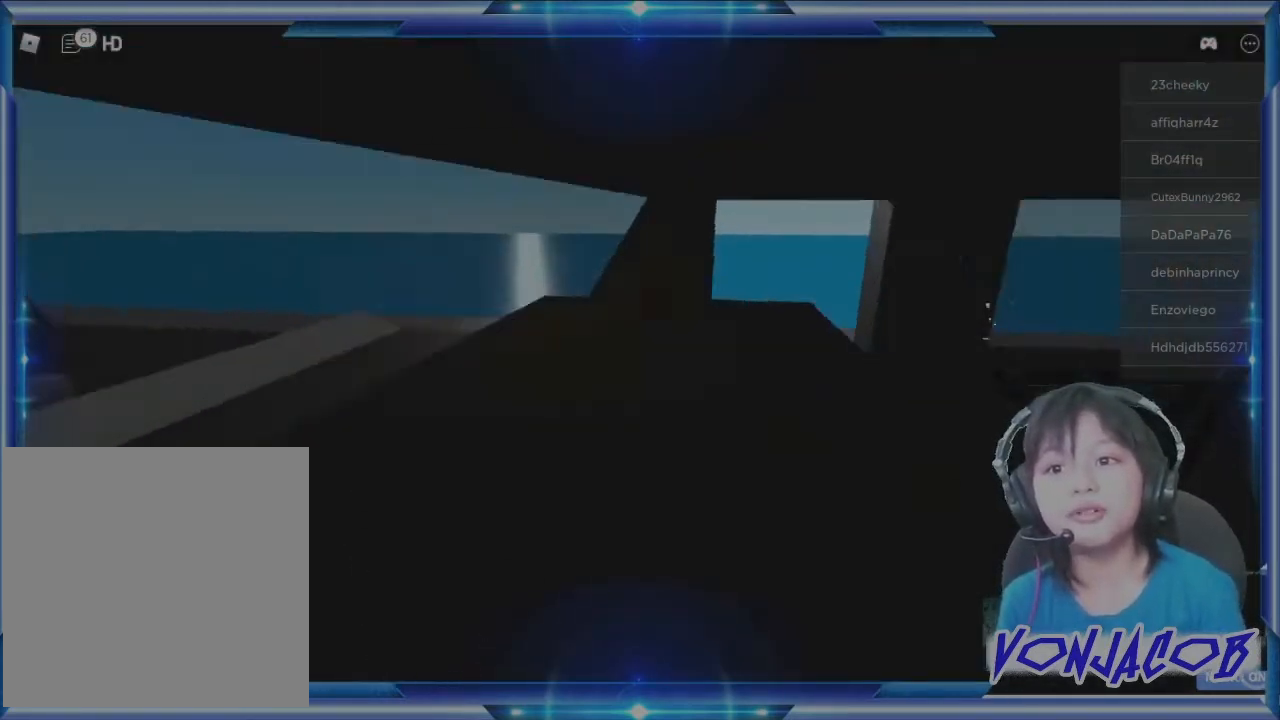
{"buttons": ["A"], "left_stick": "up", "right_stick": "center", "events": [[167, "right_stick", "center"], [433, "left_stick", "up"]]}
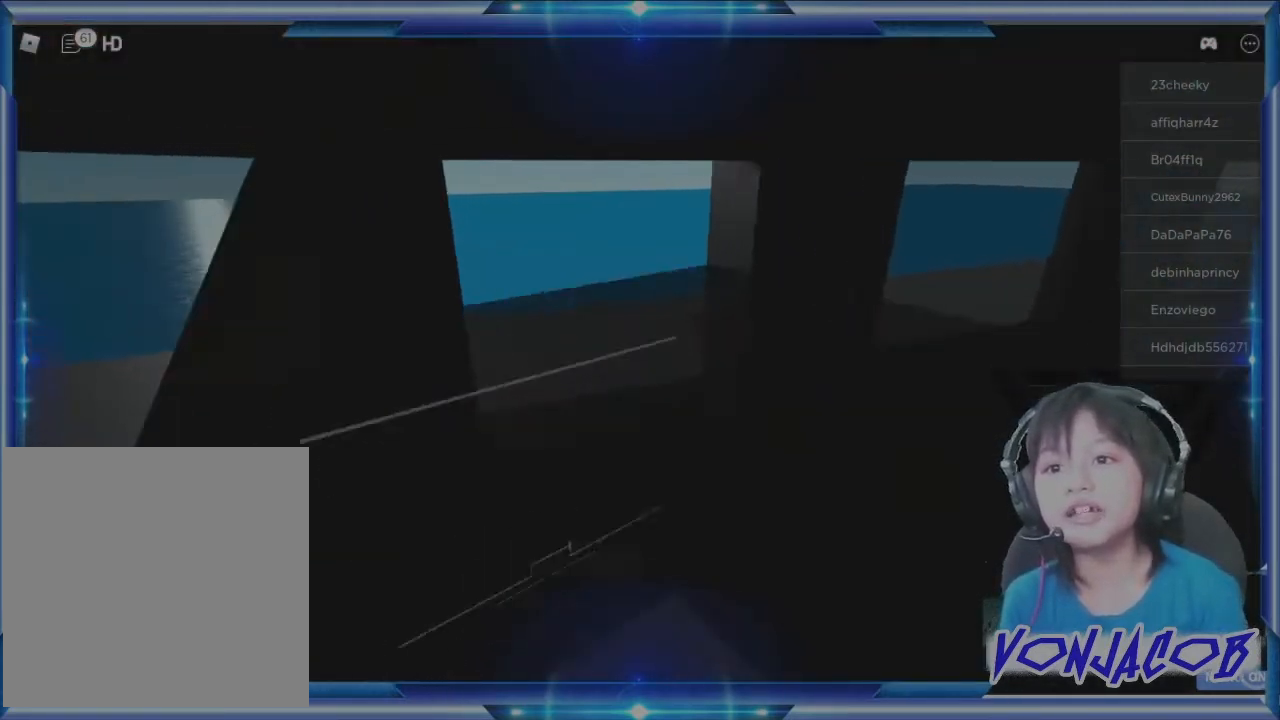
{"buttons": [], "left_stick": "up-left", "right_stick": "right", "events": [[133, "A", "up"], [367, "left_stick", "up-left"], [400, "right_stick", "right"]]}
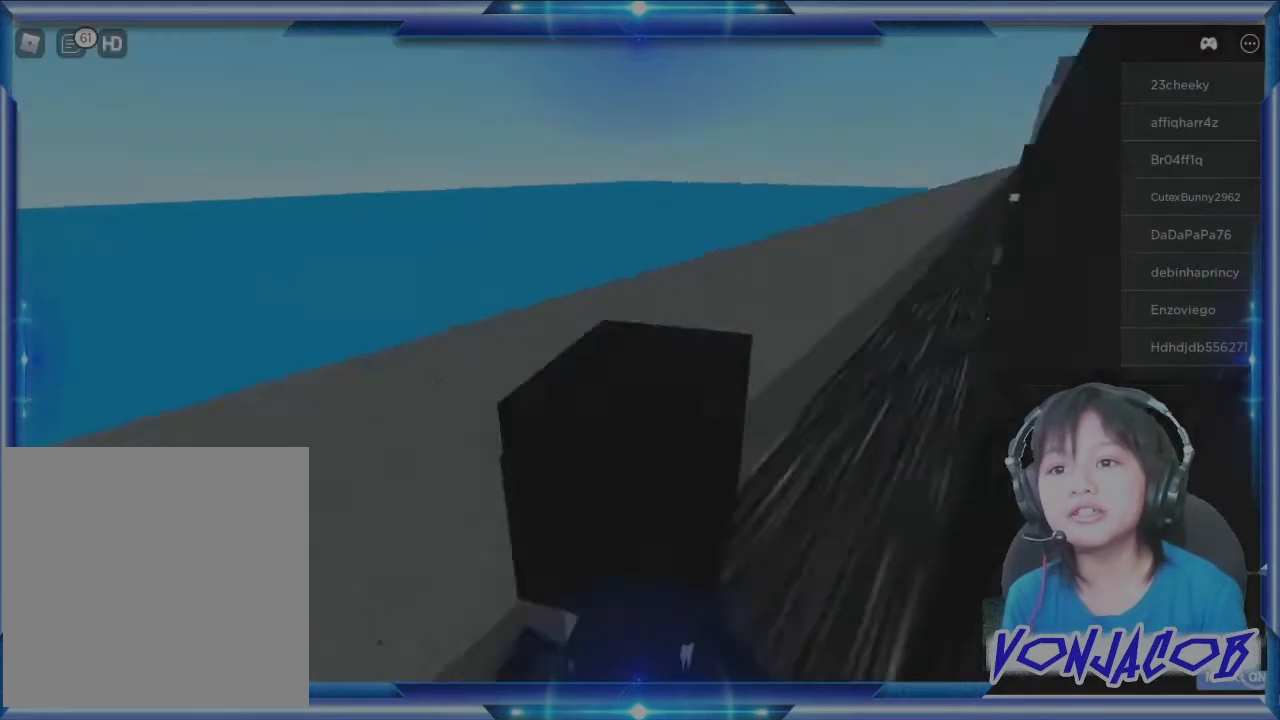
{"buttons": [], "left_stick": "center", "right_stick": "center", "events": [[33, "left_stick", "center"], [367, "right_stick", "center"]]}
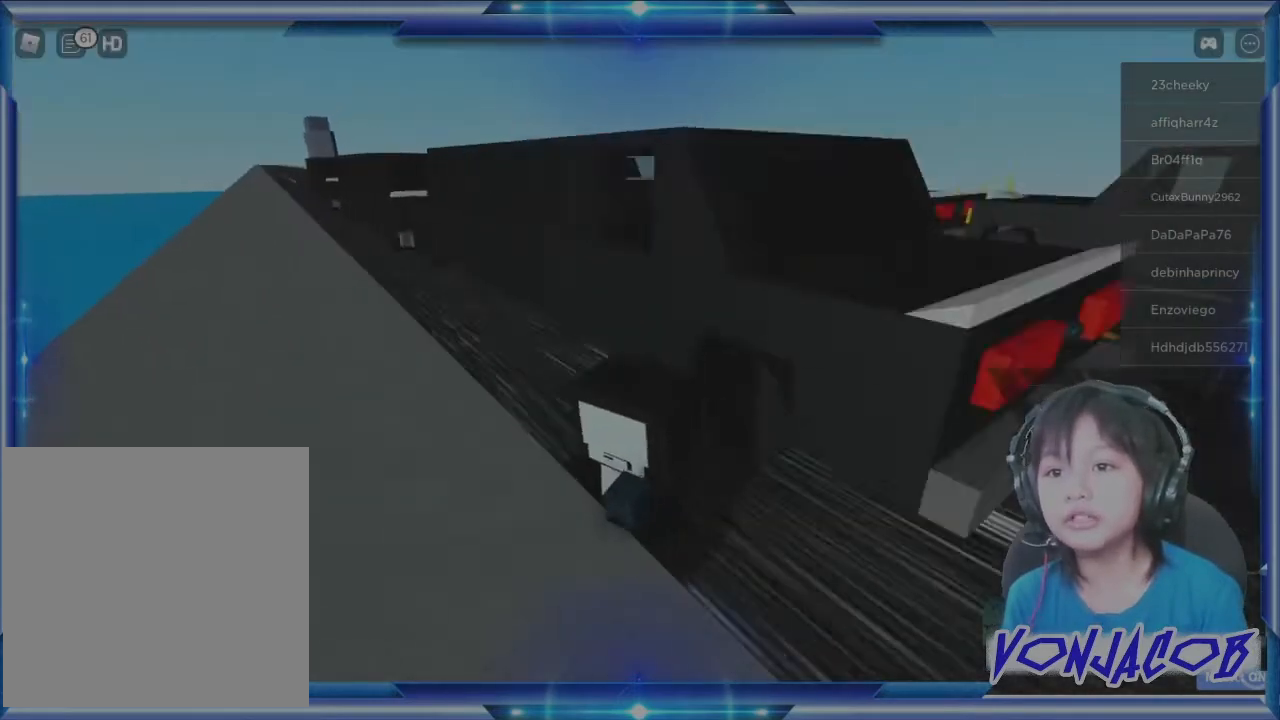
{"buttons": [], "left_stick": "center", "right_stick": "center", "events": []}
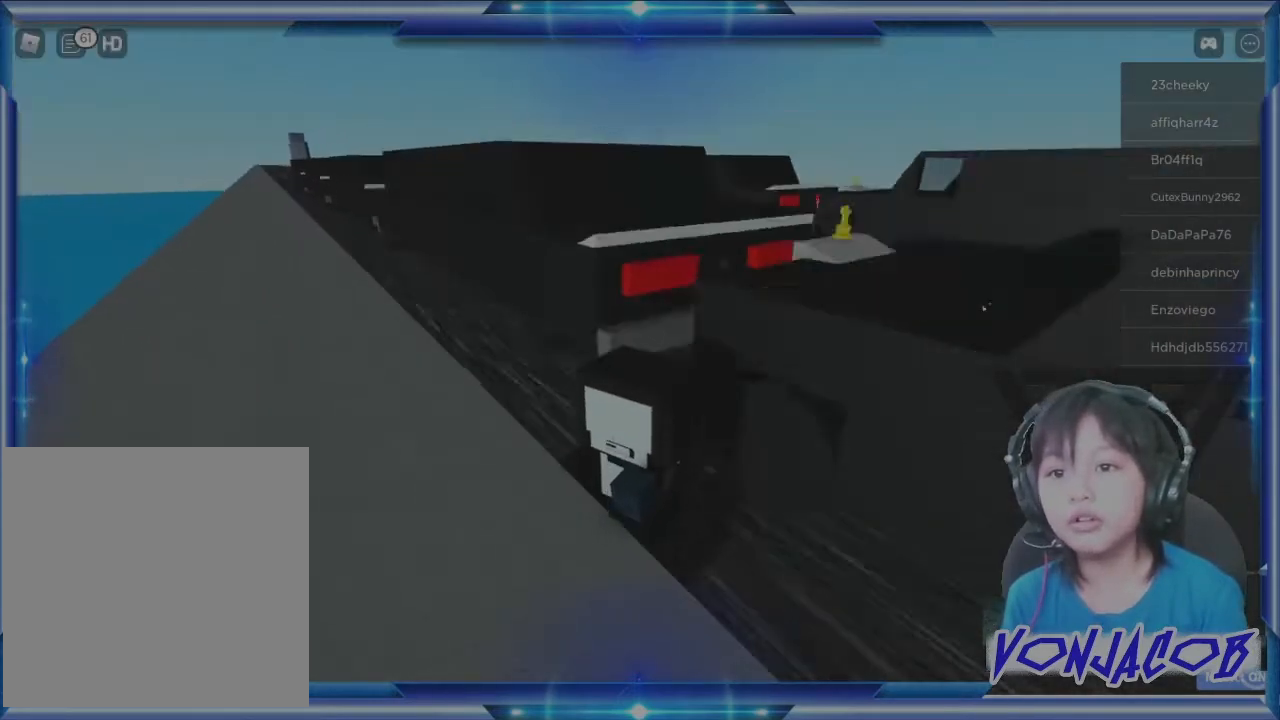
{"buttons": ["A"], "left_stick": "up-left", "right_stick": "center", "events": [[233, "left_stick", "up-left"], [300, "A", "down"]]}
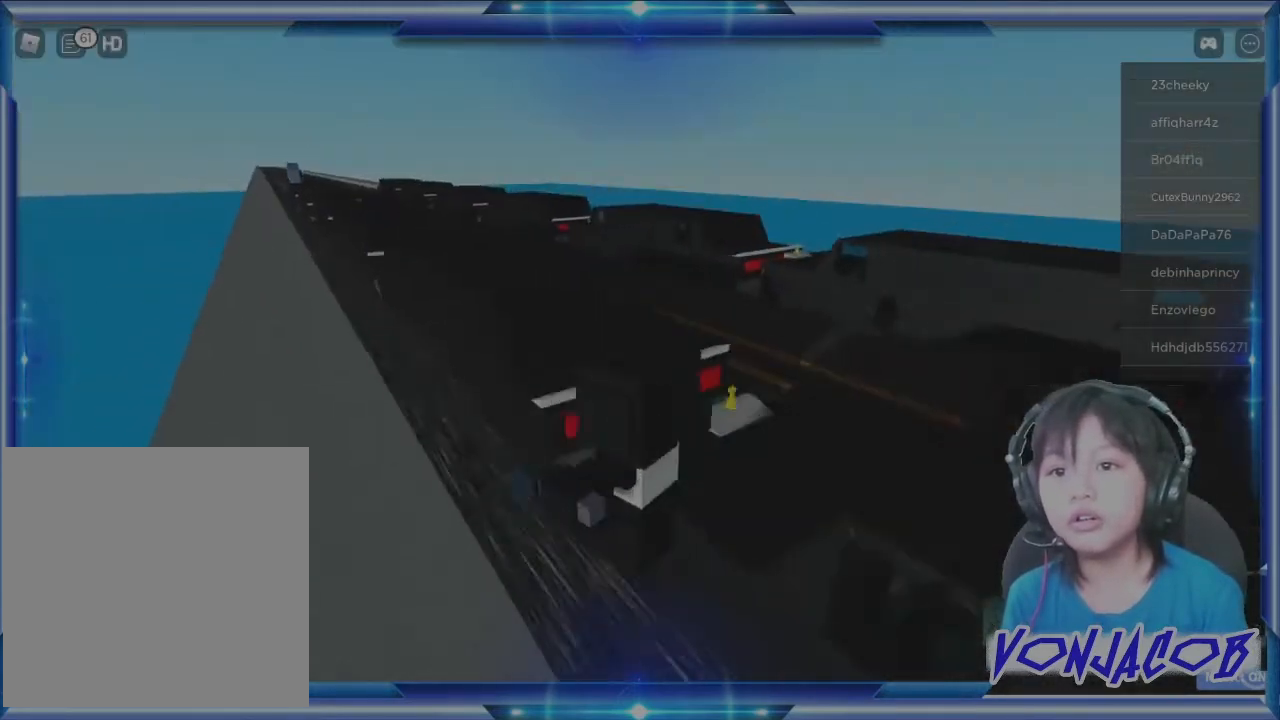
{"buttons": ["A"], "left_stick": "up-left", "right_stick": "center", "events": []}
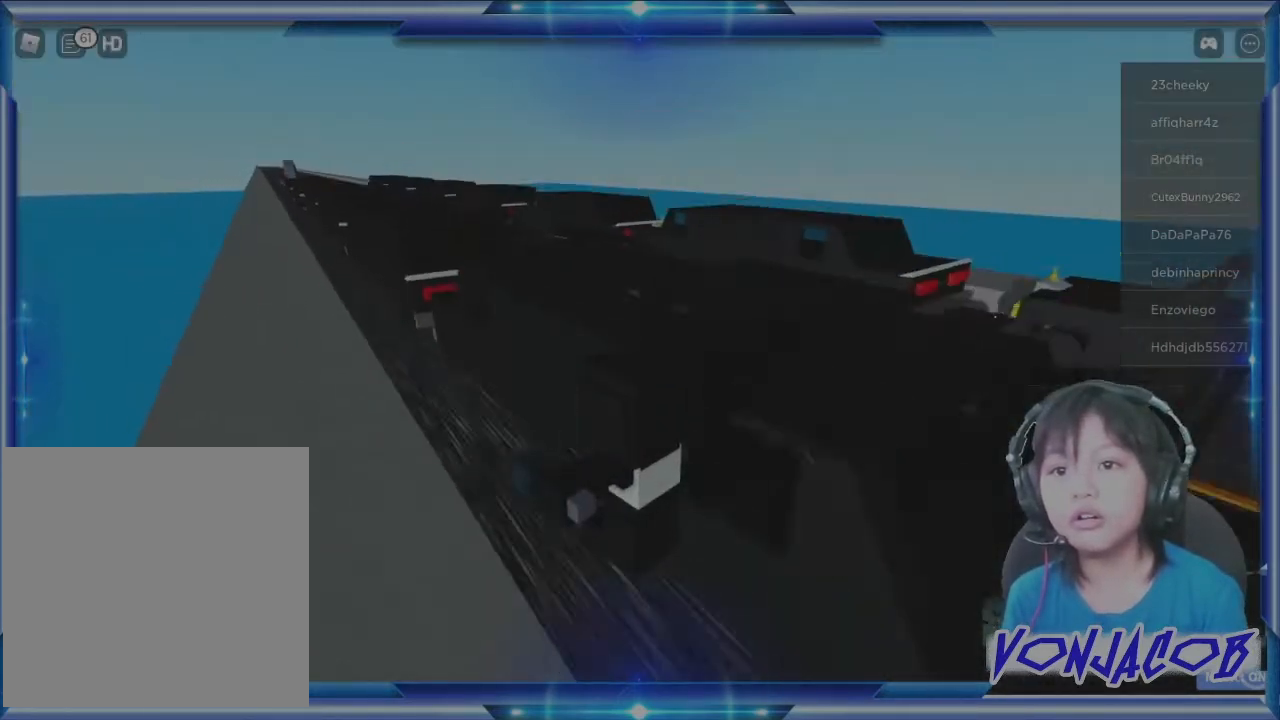
{"buttons": ["A"], "left_stick": "up-left", "right_stick": "center", "events": []}
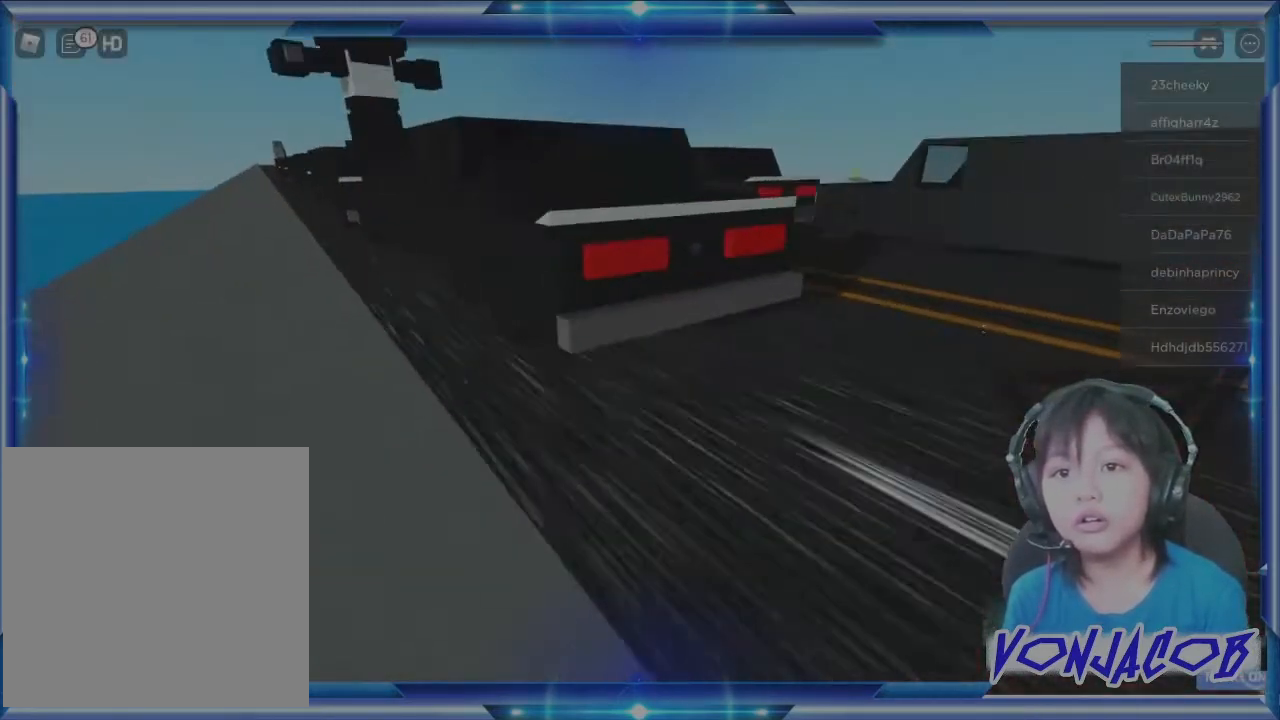
{"buttons": [], "left_stick": "center", "right_stick": "center", "events": [[100, "A", "up"], [300, "left_stick", "center"]]}
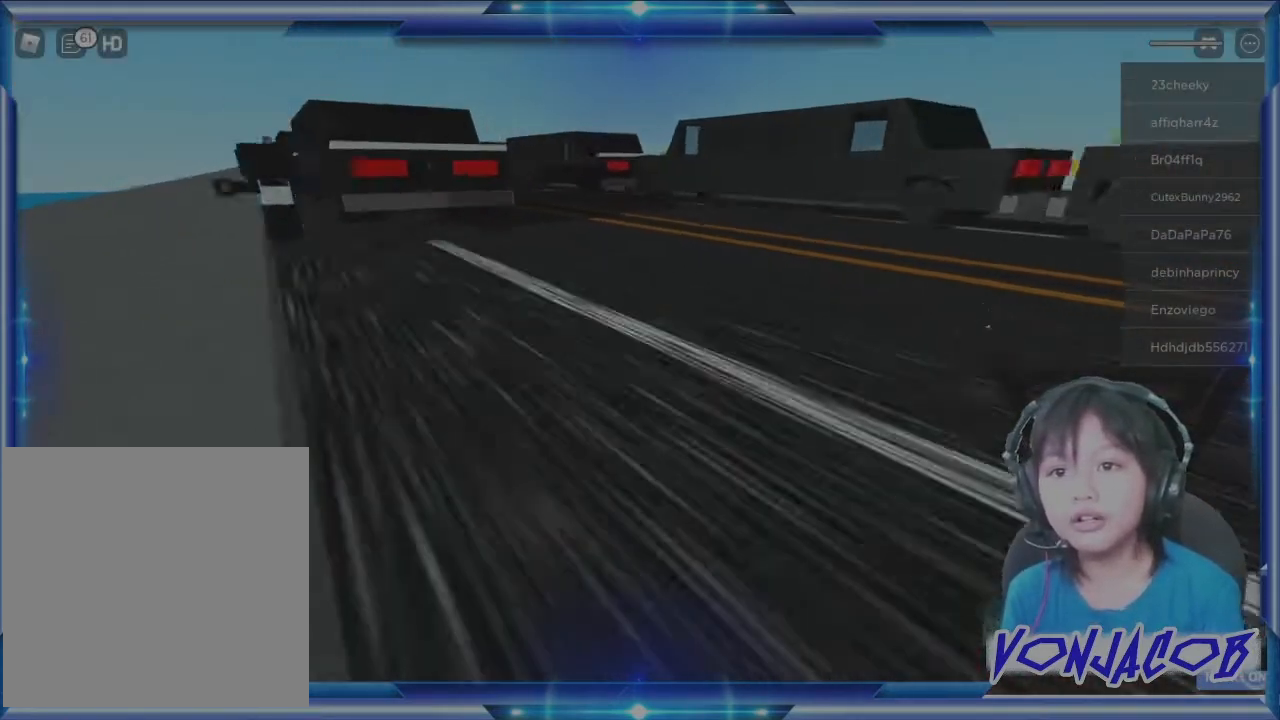
{"buttons": [], "left_stick": "center", "right_stick": "center", "events": []}
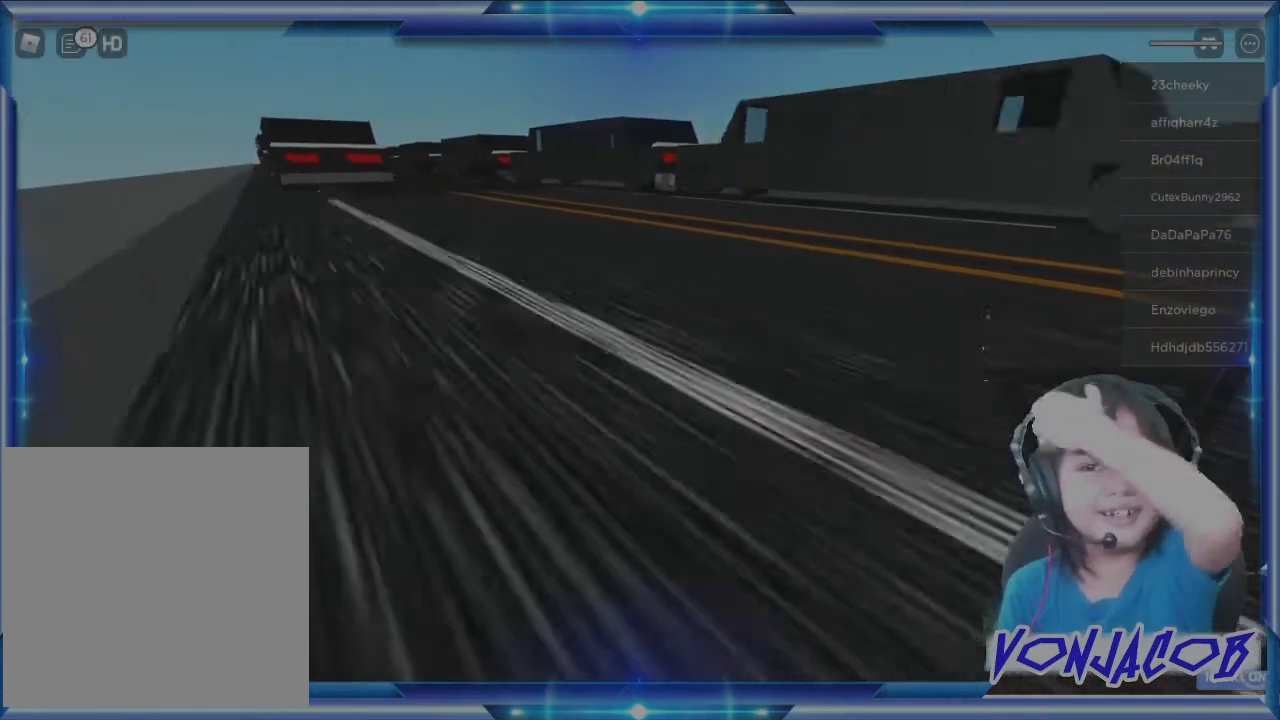
{"buttons": [], "left_stick": "center", "right_stick": "center", "events": []}
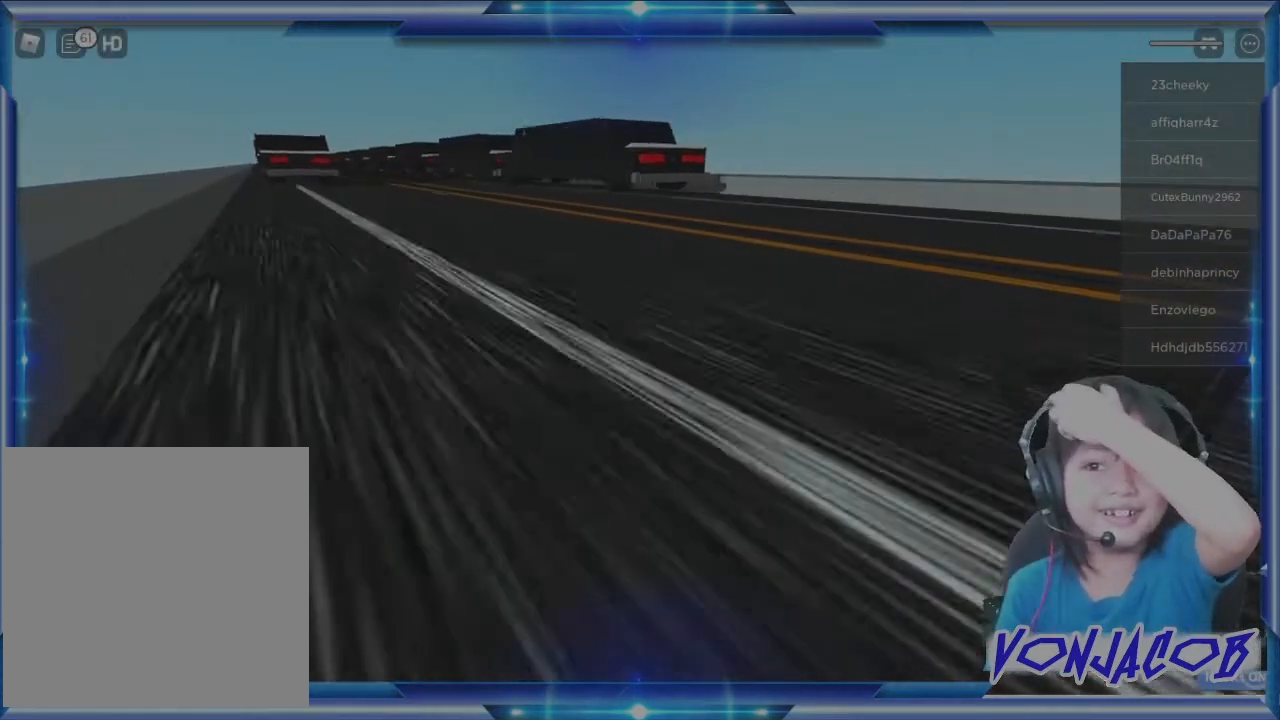
{"buttons": [], "left_stick": "center", "right_stick": "up", "events": [[400, "right_stick", "up"]]}
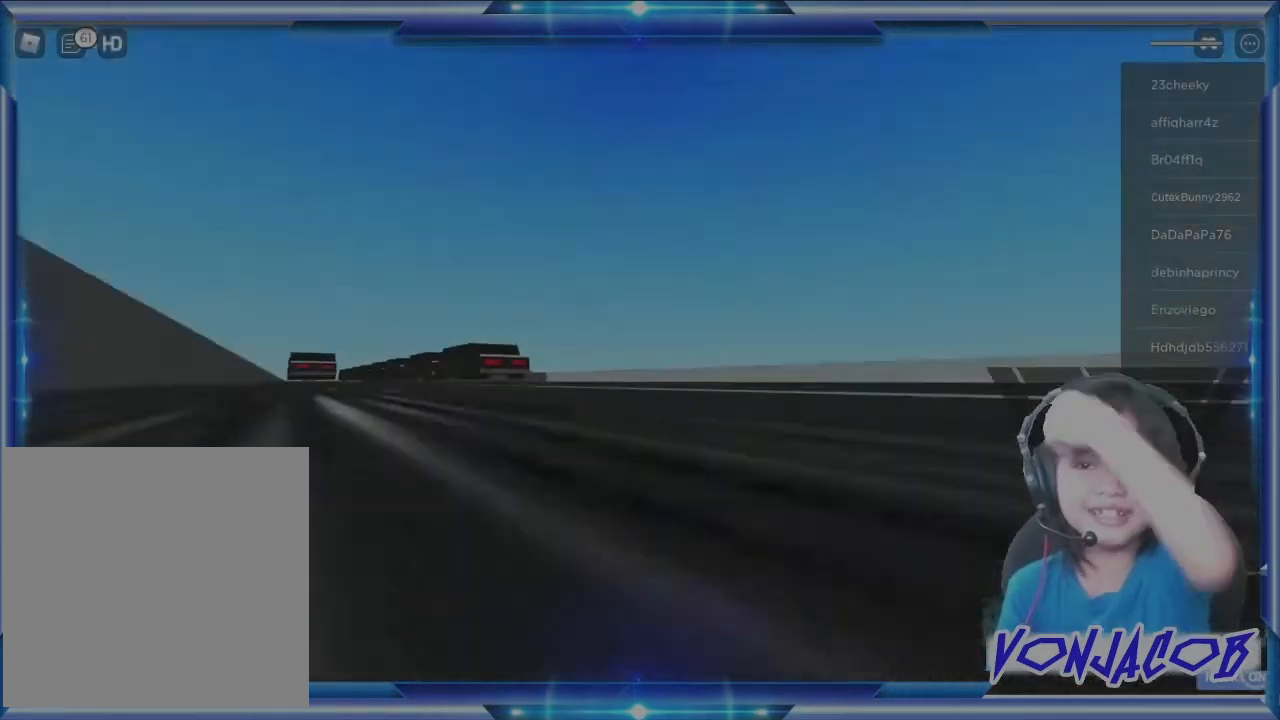
{"buttons": [], "left_stick": "center", "right_stick": "center", "events": [[133, "right_stick", "center"]]}
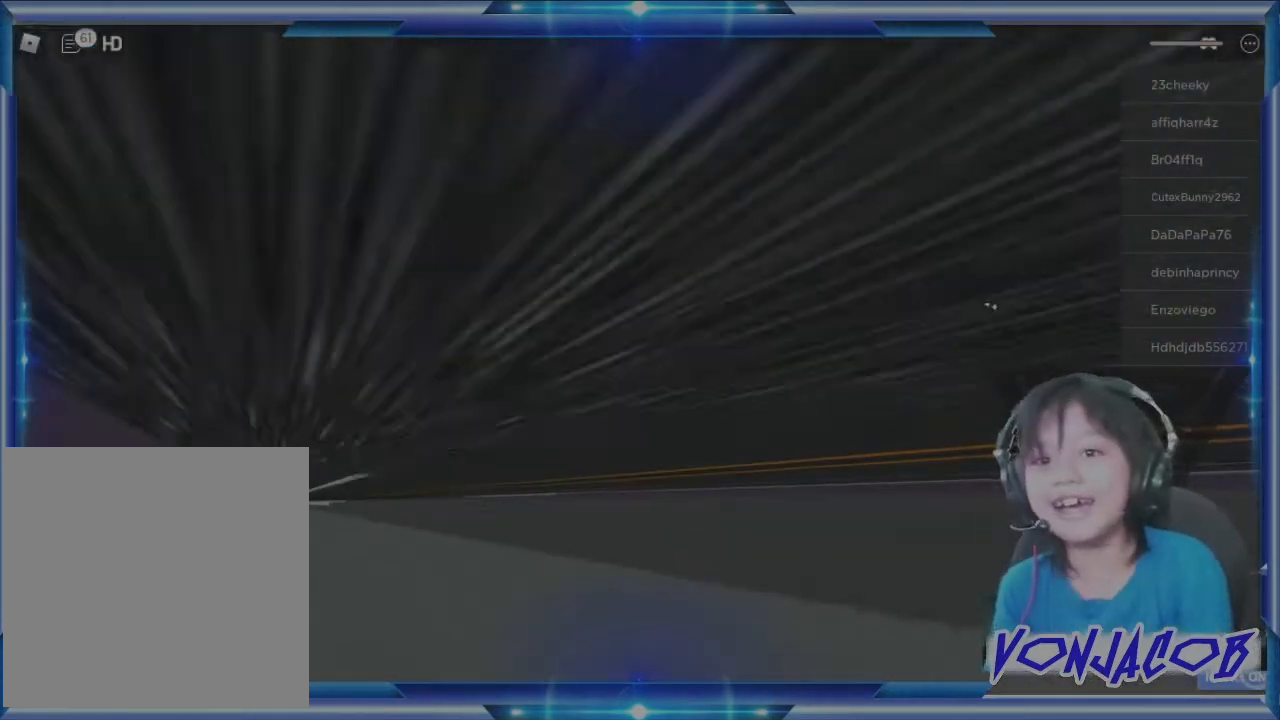
{"buttons": [], "left_stick": "center", "right_stick": "center", "events": [[133, "right_stick", "down"], [400, "right_stick", "center"]]}
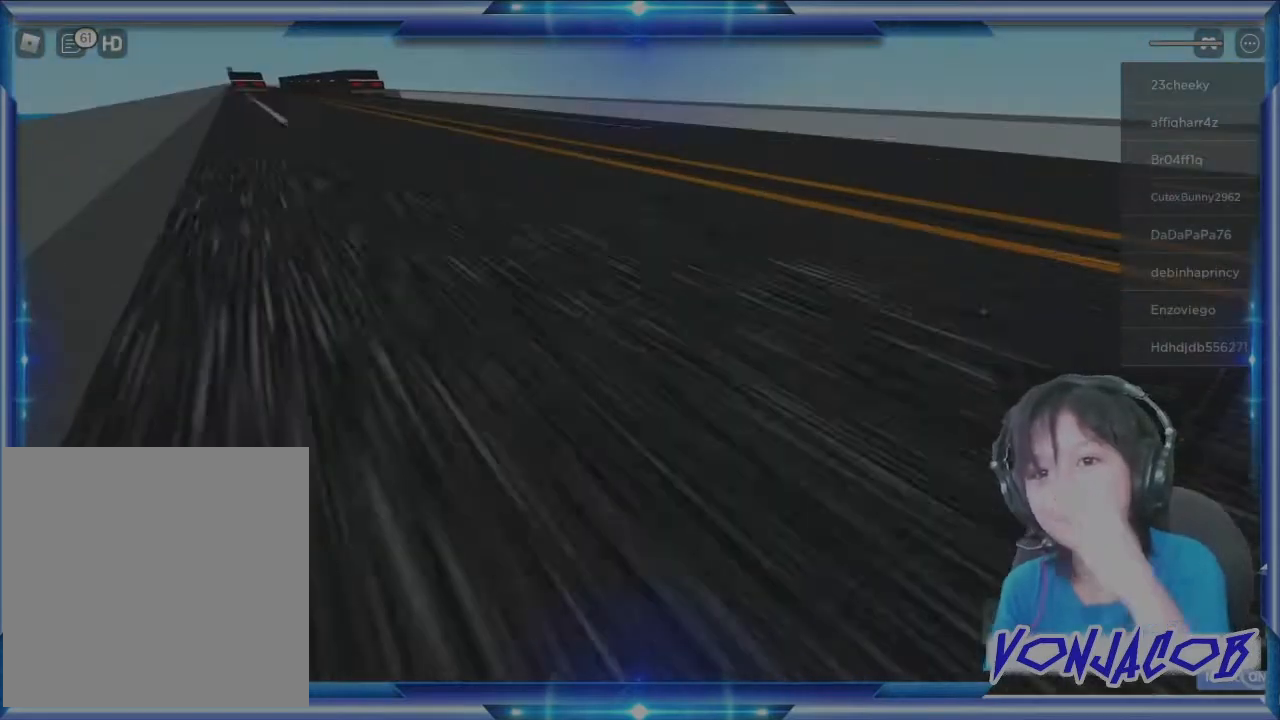
{"buttons": [], "left_stick": "center", "right_stick": "center", "events": []}
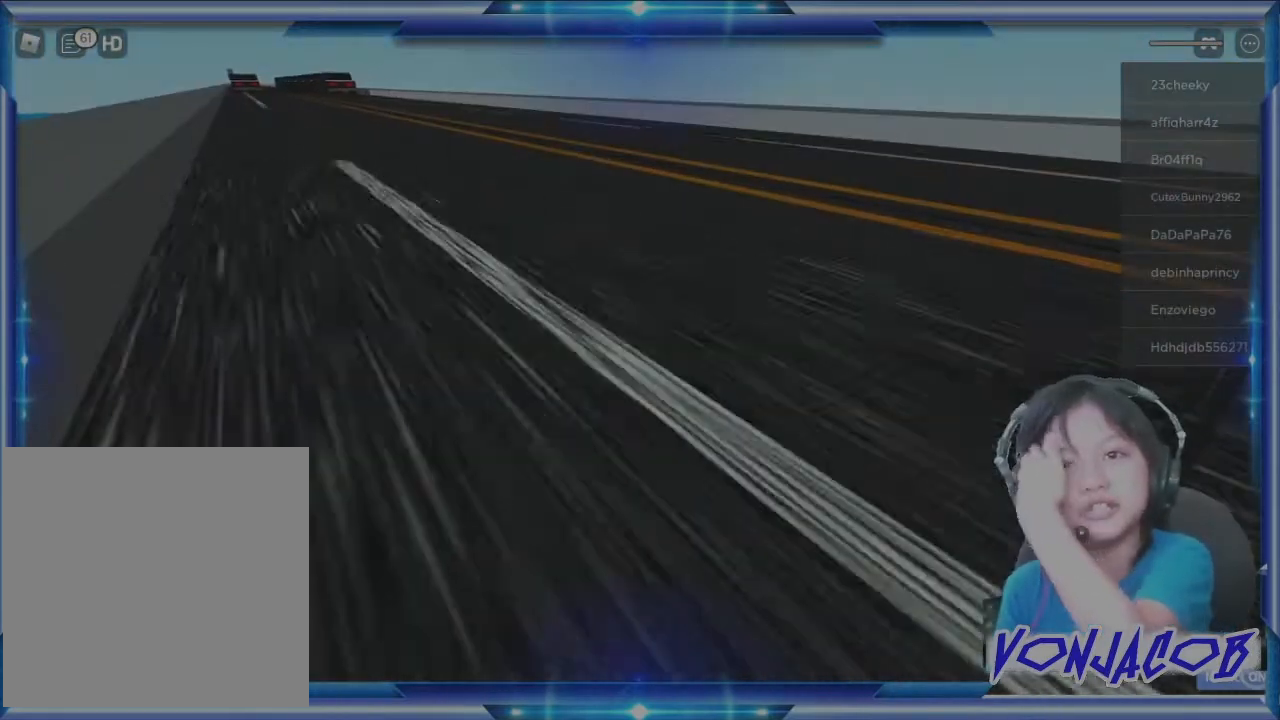
{"buttons": [], "left_stick": "center", "right_stick": "center", "events": []}
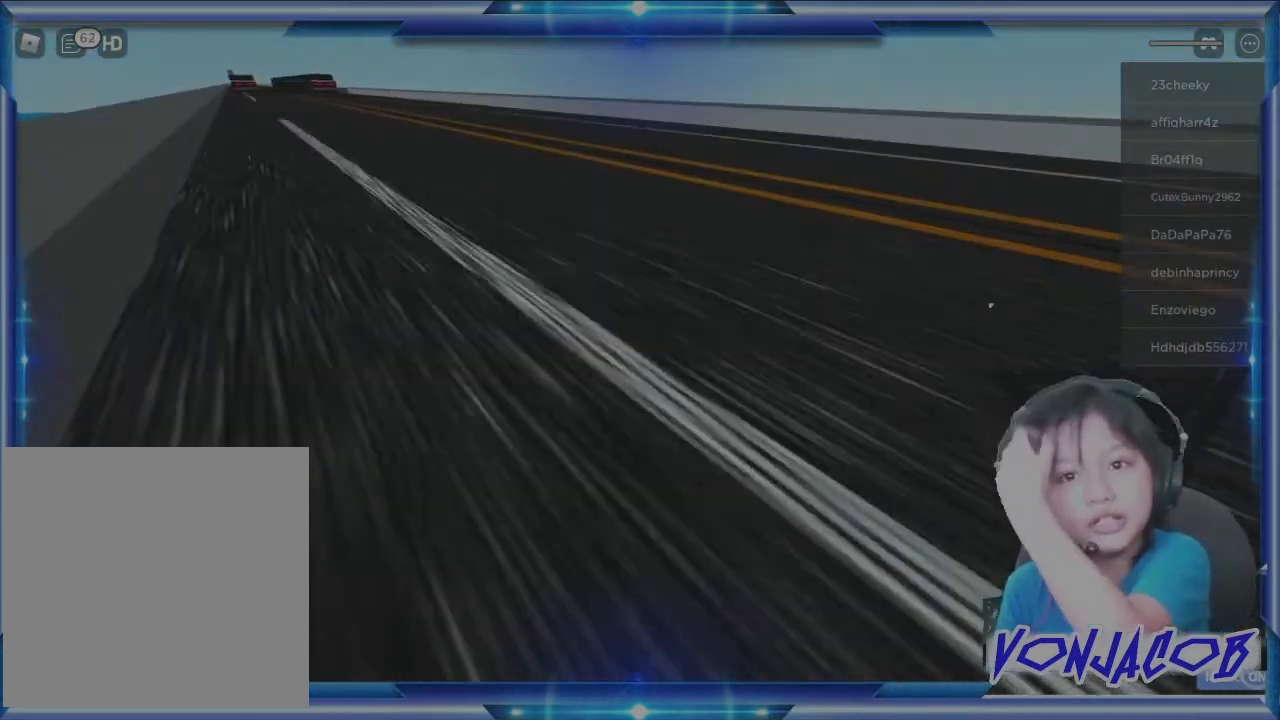
{"buttons": [], "left_stick": "center", "right_stick": "right", "events": [[433, "right_stick", "right"]]}
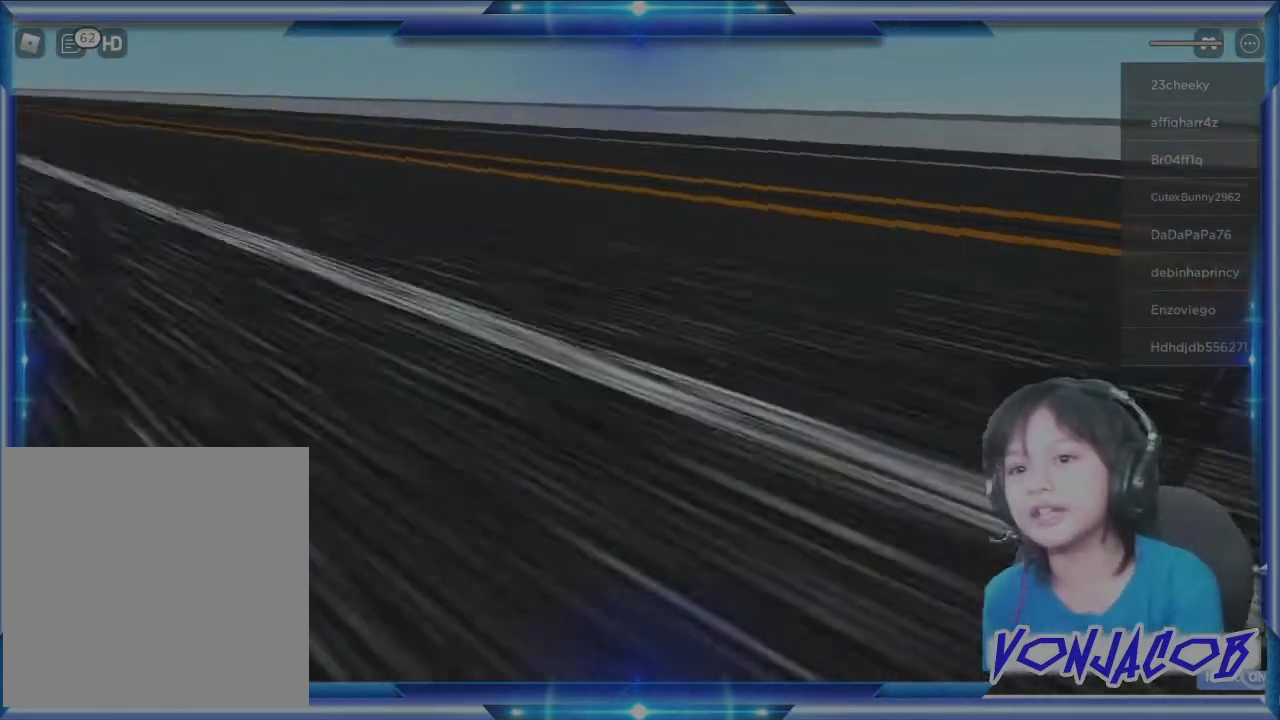
{"buttons": [], "left_stick": "center", "right_stick": "right", "events": []}
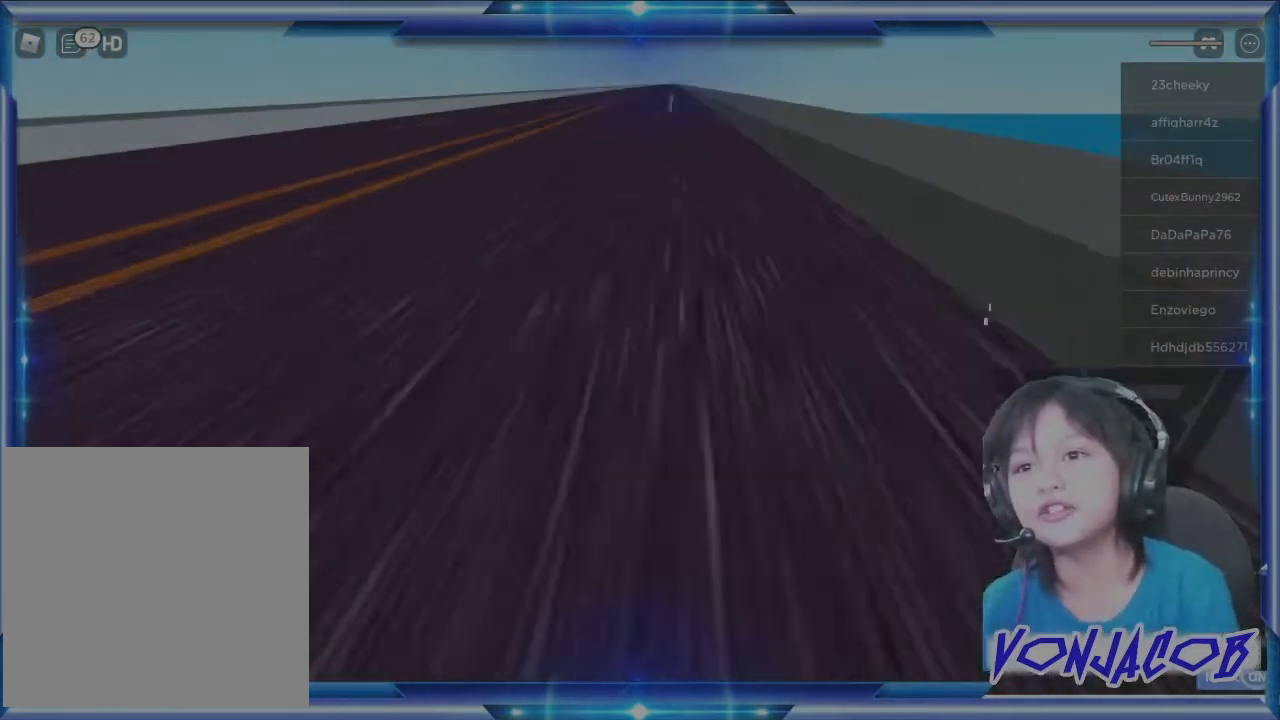
{"buttons": [], "left_stick": "center", "right_stick": "center", "events": [[167, "right_stick", "center"]]}
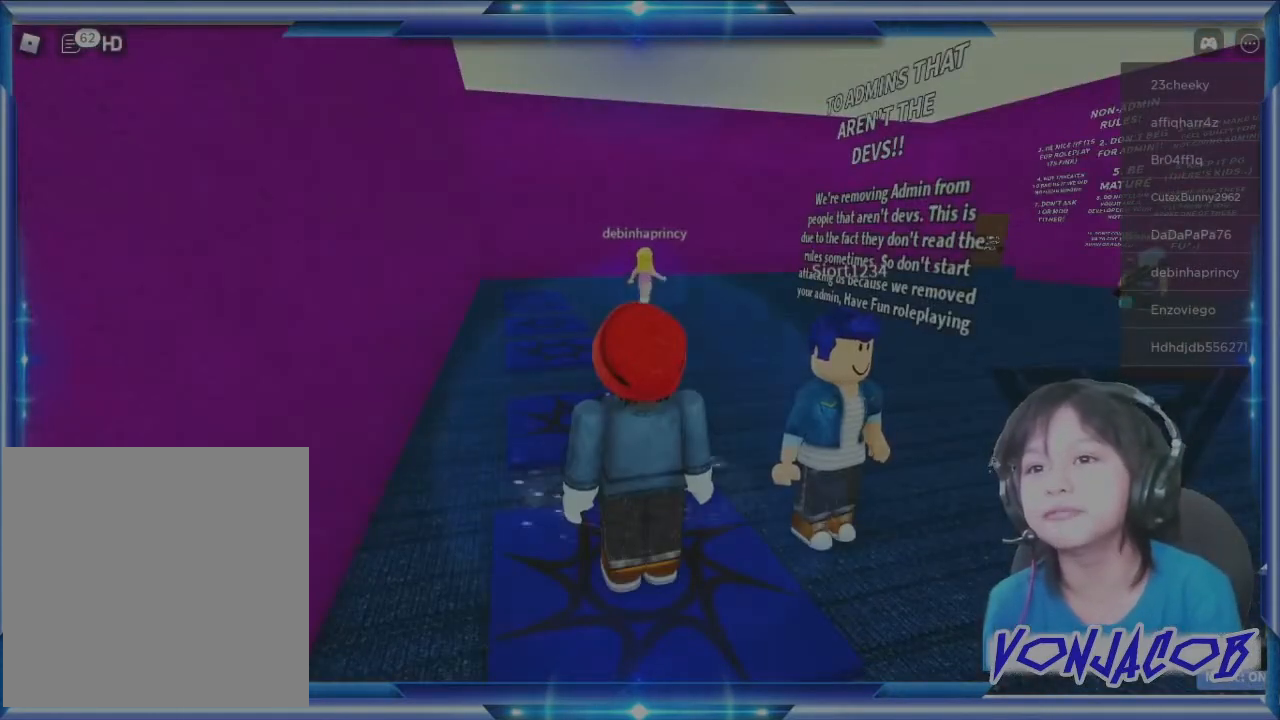
{"buttons": [], "left_stick": "up-right", "right_stick": "right", "events": [[200, "left_stick", "right"], [400, "right_stick", "right"], [467, "left_stick", "up-right"]]}
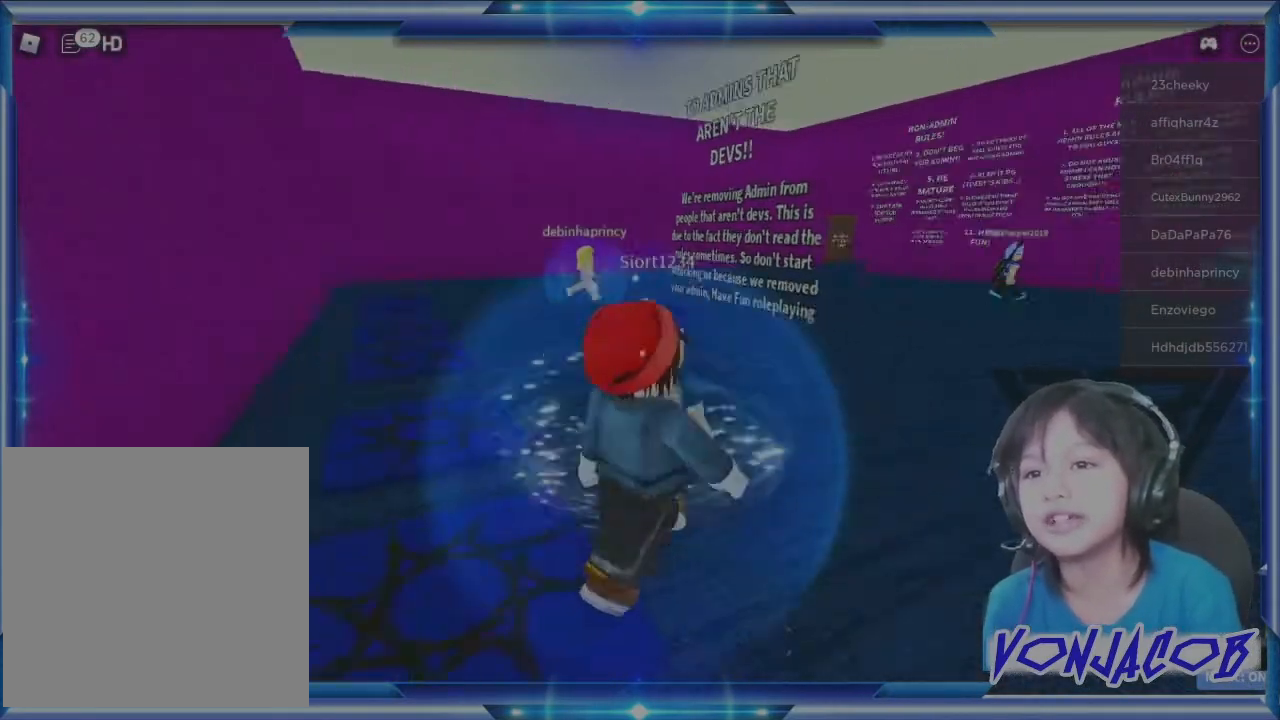
{"buttons": [], "left_stick": "up", "right_stick": "center", "events": [[167, "left_stick", "up"], [233, "right_stick", "center"]]}
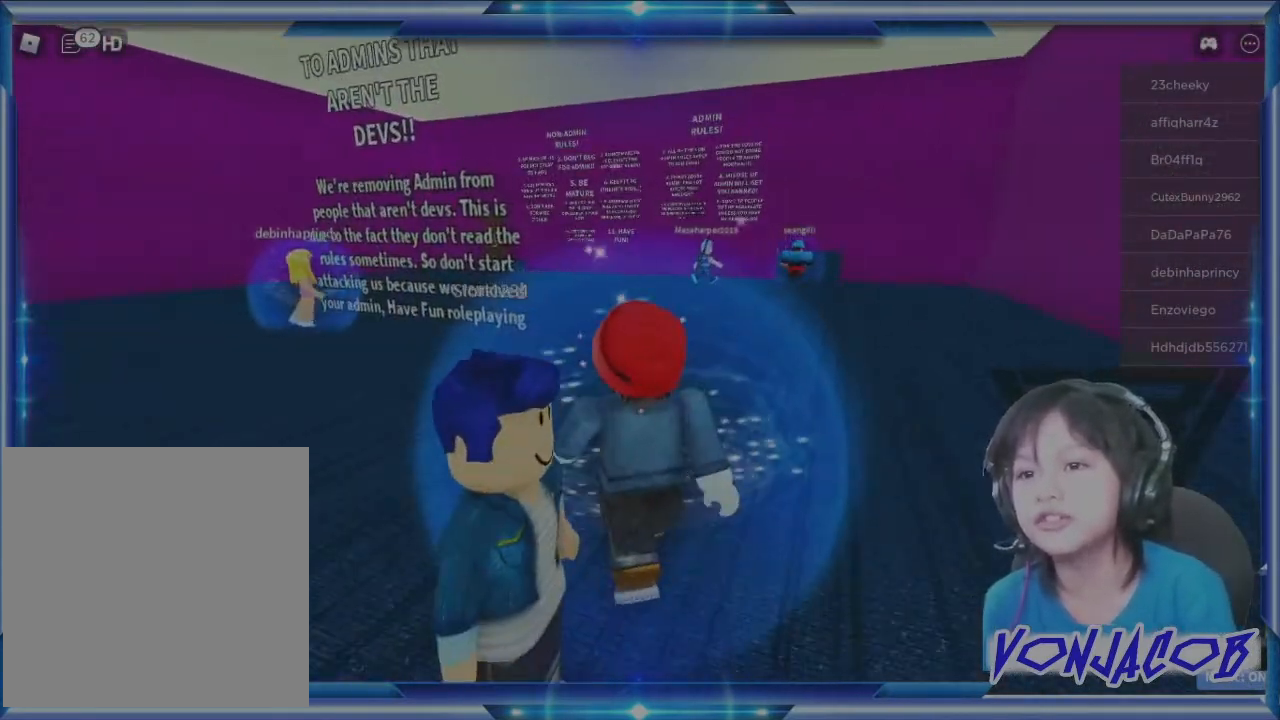
{"buttons": [], "left_stick": "up", "right_stick": "center", "events": [[267, "right_stick", "right"], [433, "right_stick", "center"]]}
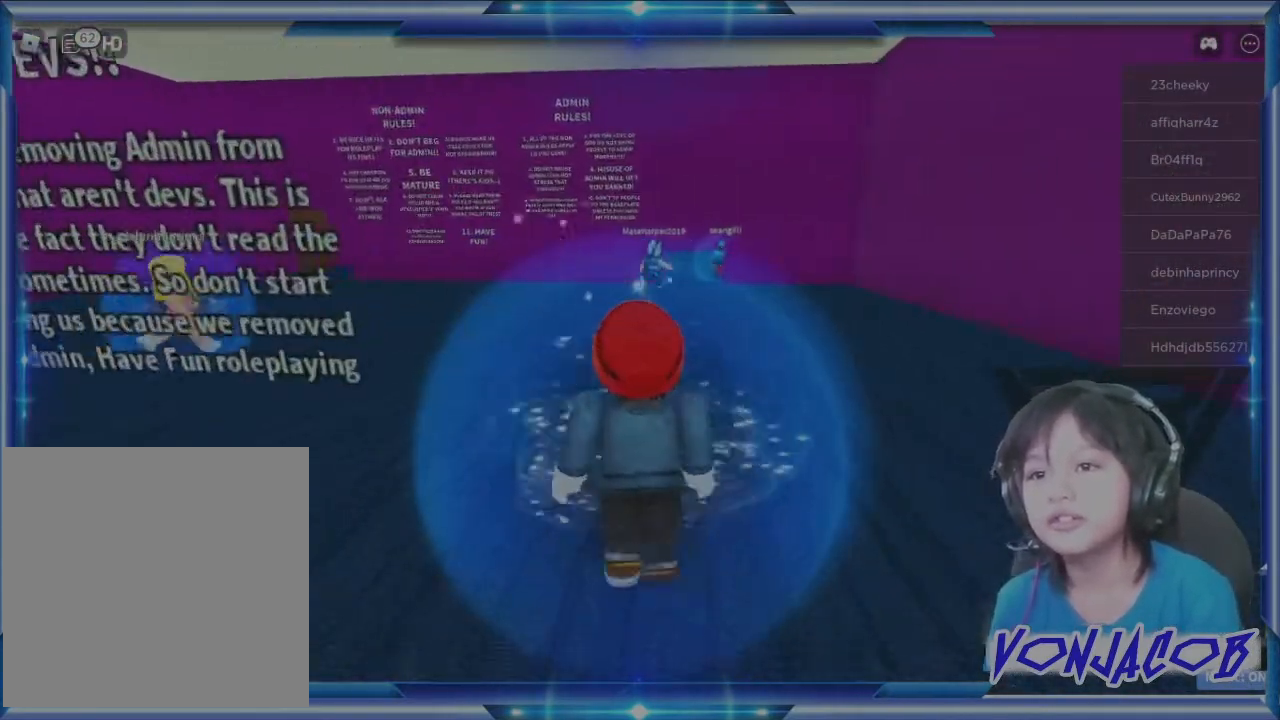
{"buttons": [], "left_stick": "up", "right_stick": "center", "events": [[333, "right_stick", "right"], [433, "right_stick", "center"]]}
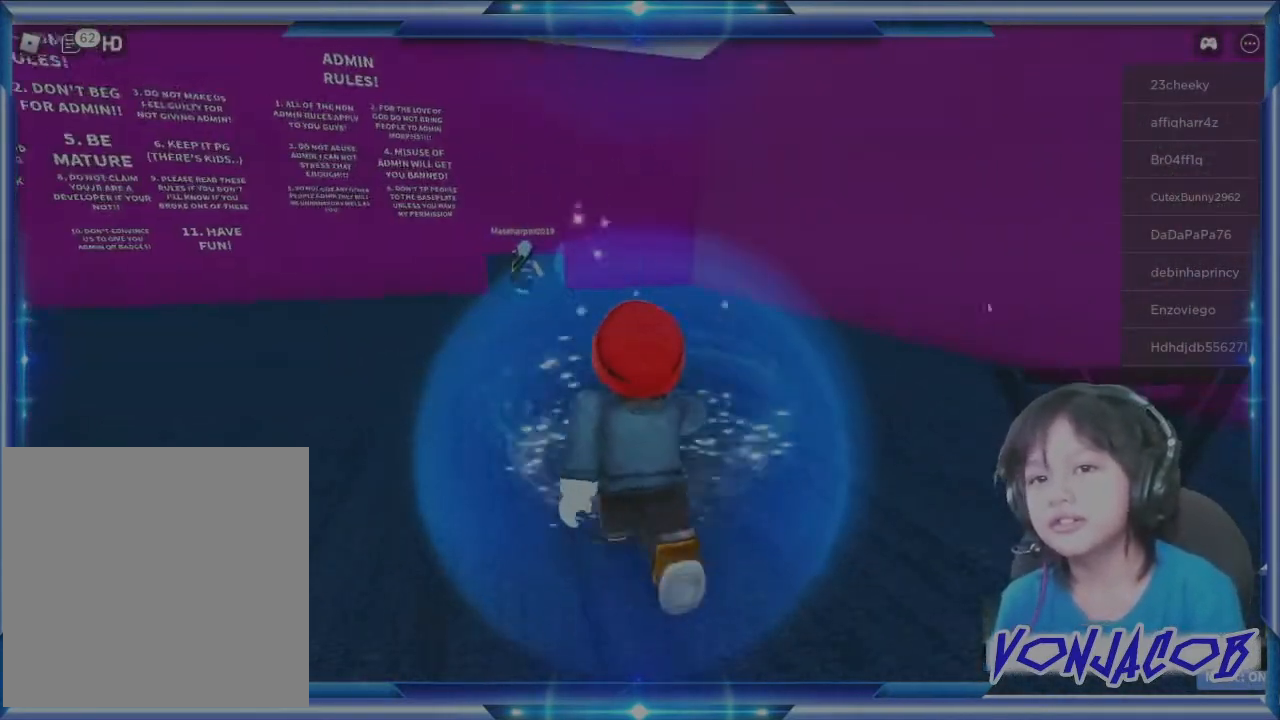
{"buttons": [], "left_stick": "up", "right_stick": "center", "events": [[300, "right_stick", "left"], [433, "right_stick", "center"]]}
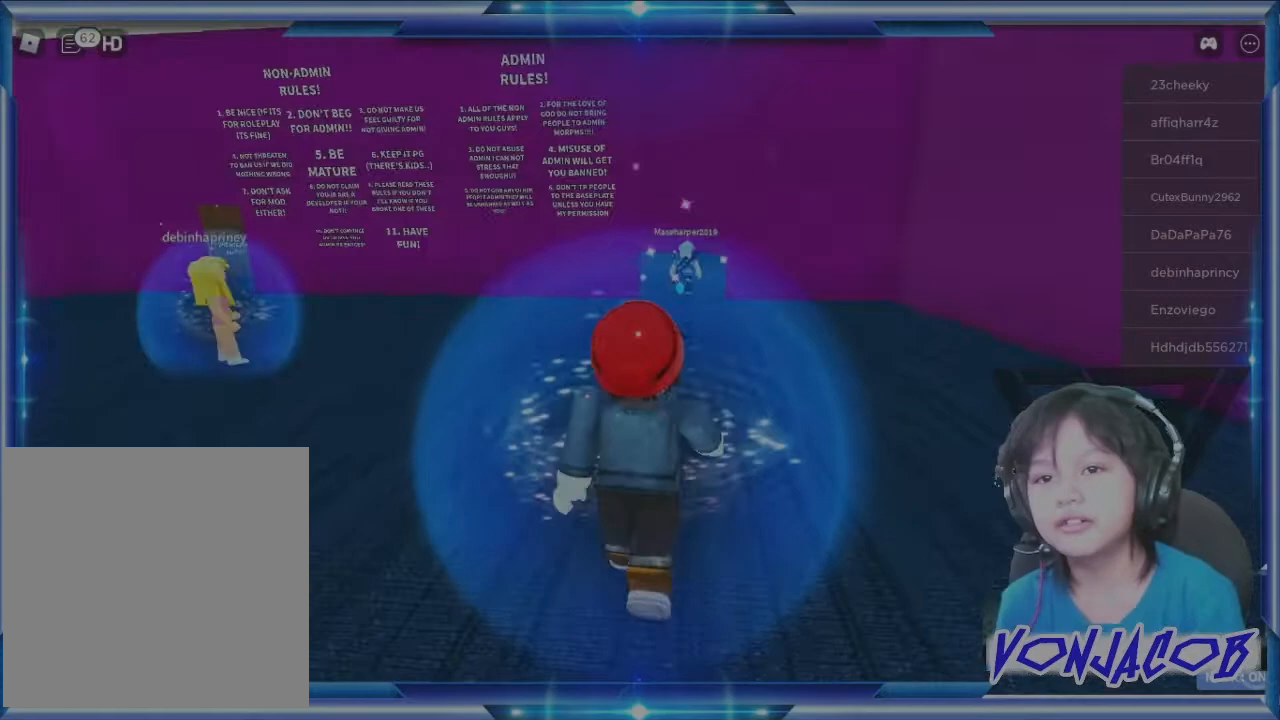
{"buttons": [], "left_stick": "up", "right_stick": "center", "events": [[200, "right_stick", "right"], [300, "right_stick", "center"]]}
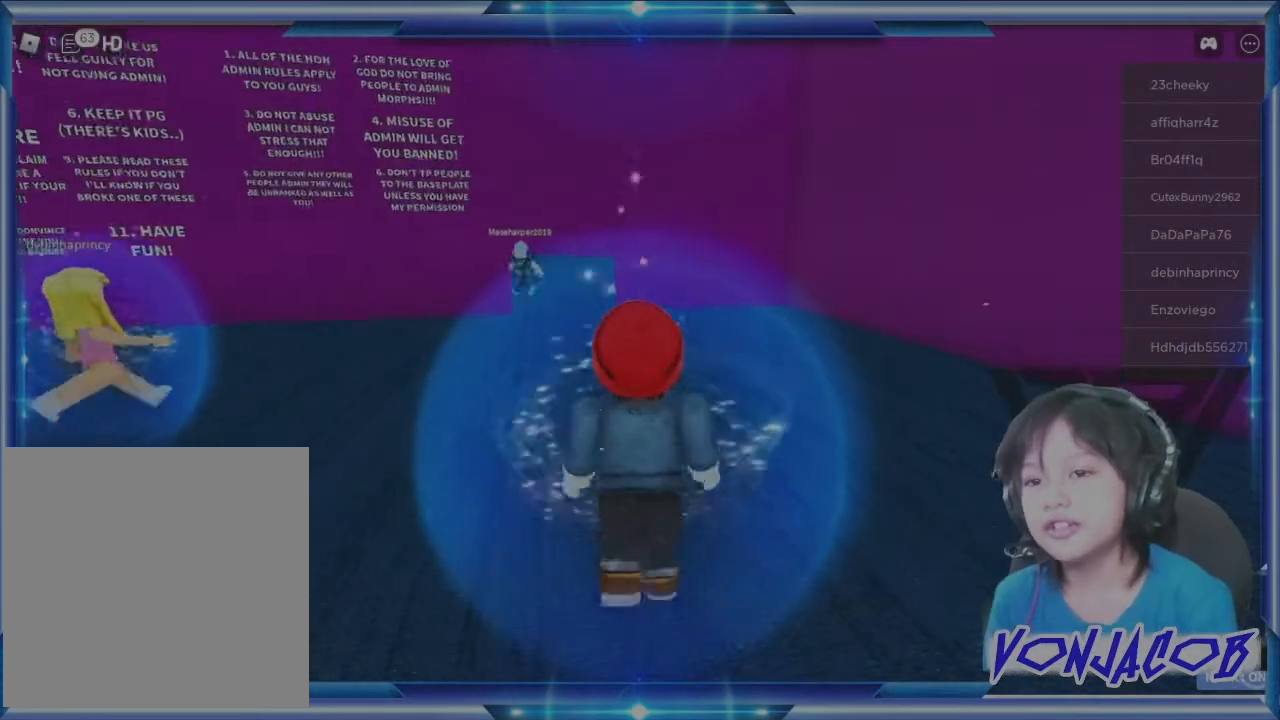
{"buttons": [], "left_stick": "up", "right_stick": "center", "events": [[167, "left_stick", "up-left"], [433, "left_stick", "up"]]}
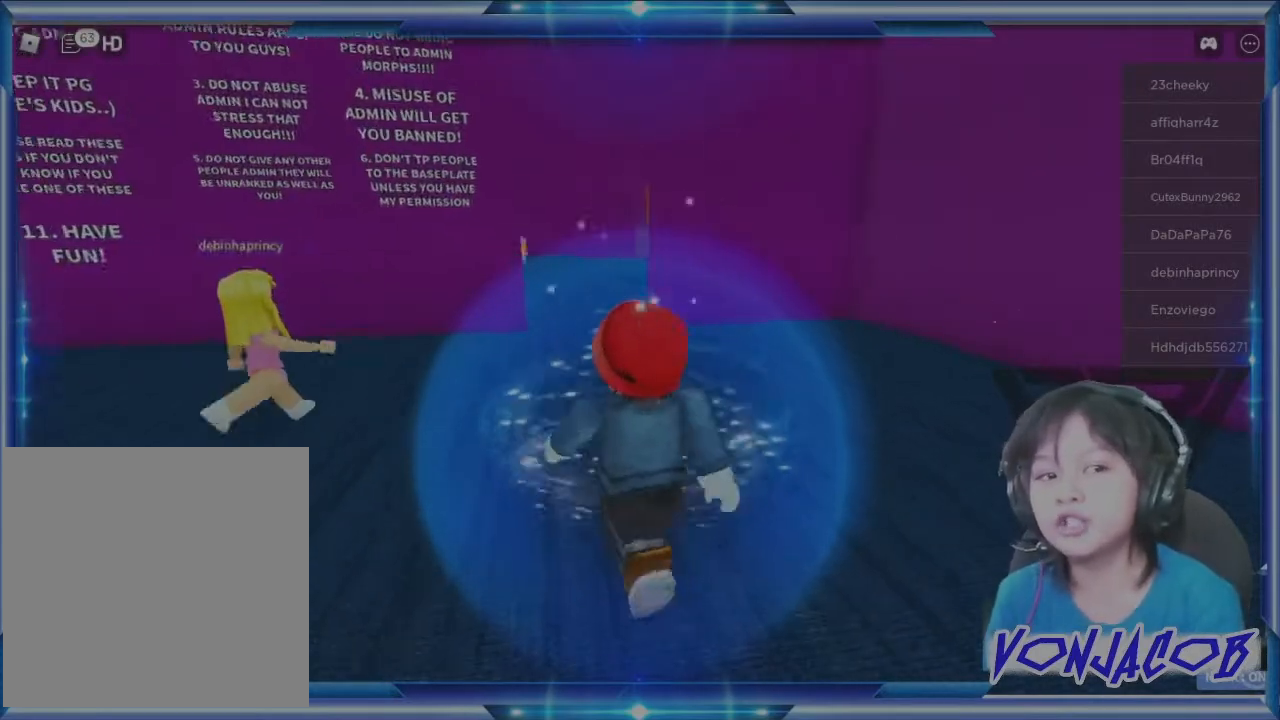
{"buttons": [], "left_stick": "up", "right_stick": "center", "events": []}
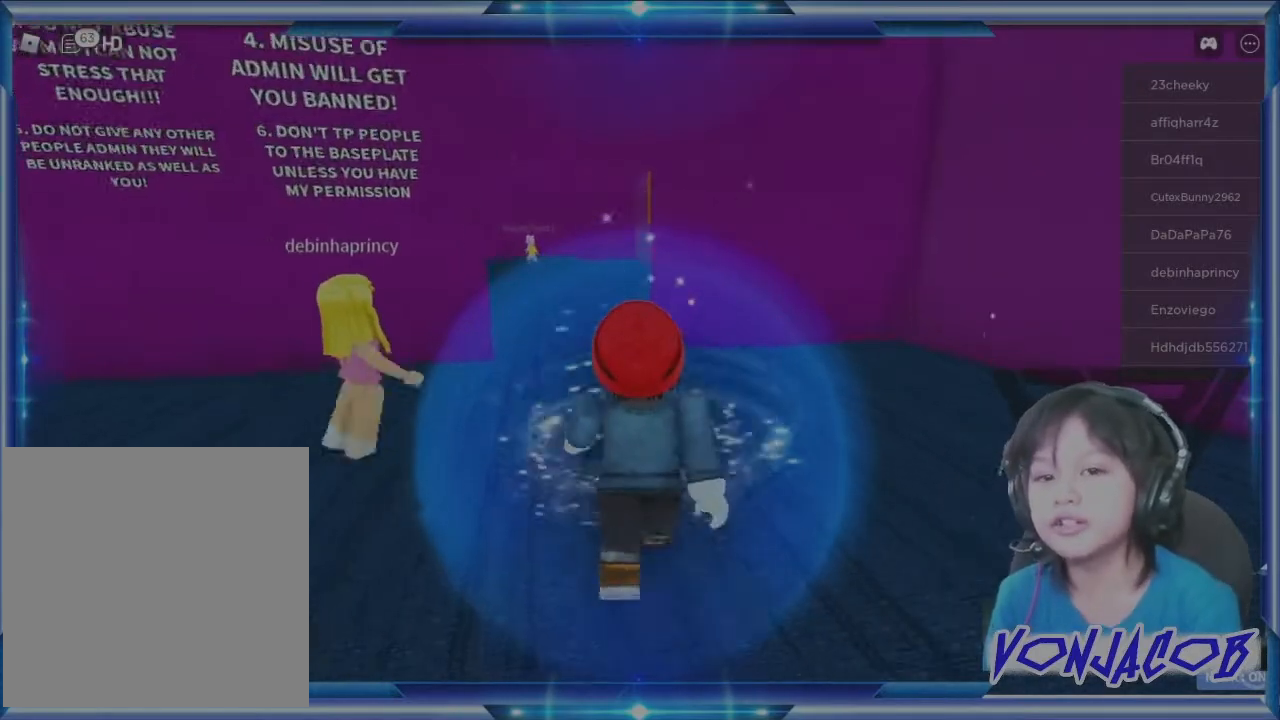
{"buttons": [], "left_stick": "up", "right_stick": "center", "events": [[167, "left_stick", "up-left"], [400, "left_stick", "up"]]}
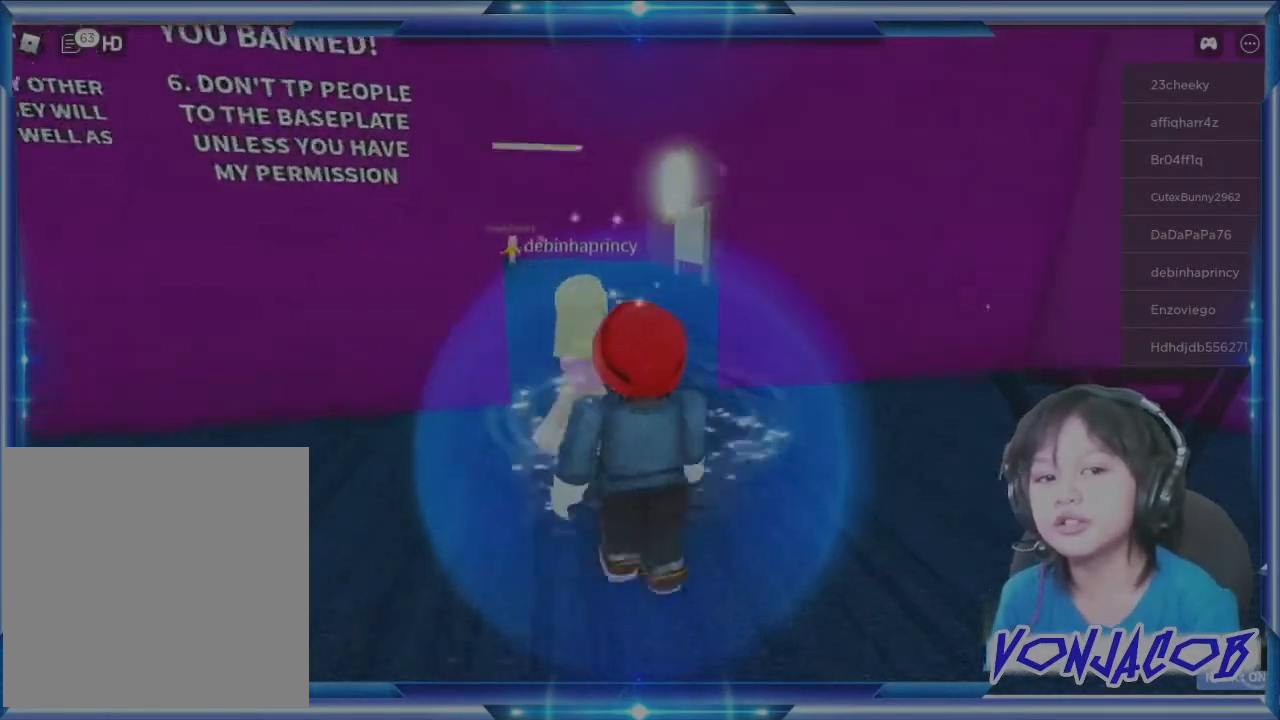
{"buttons": [], "left_stick": "up", "right_stick": "right", "events": [[400, "right_stick", "right"]]}
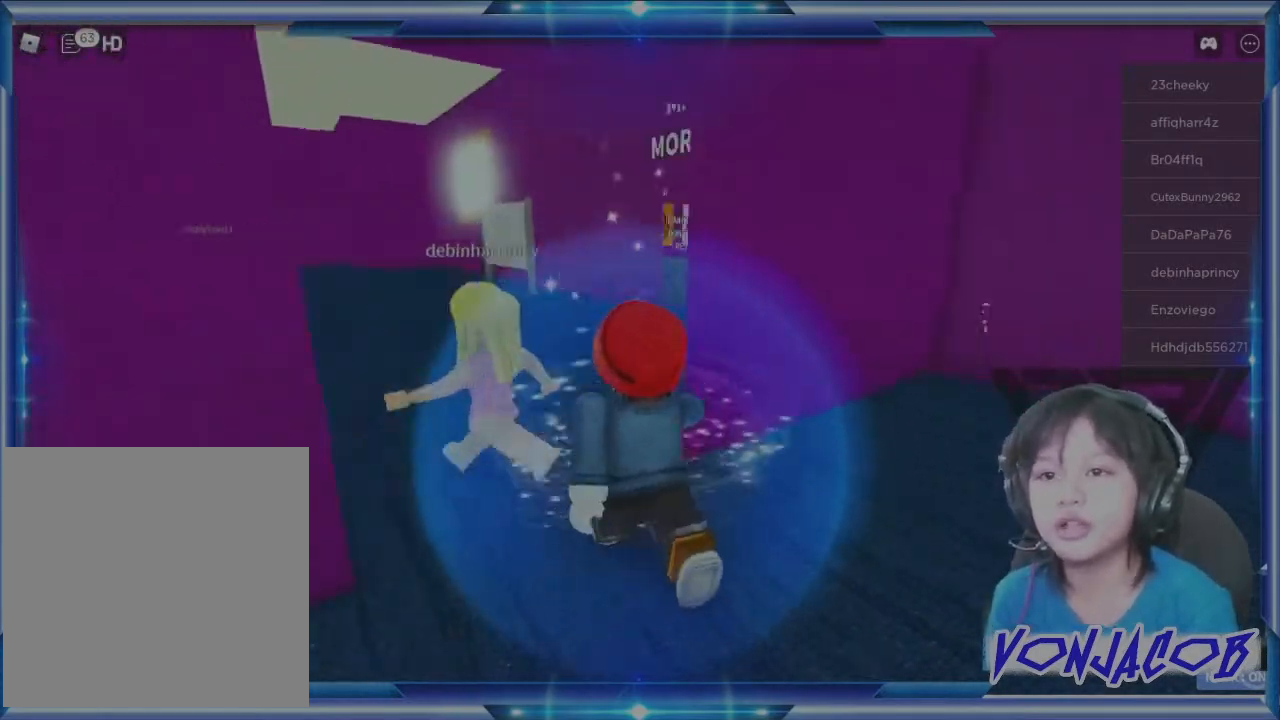
{"buttons": ["R3"], "left_stick": "up", "right_stick": "center", "events": [[67, "right_stick", "center"], [467, "R3", "down"]]}
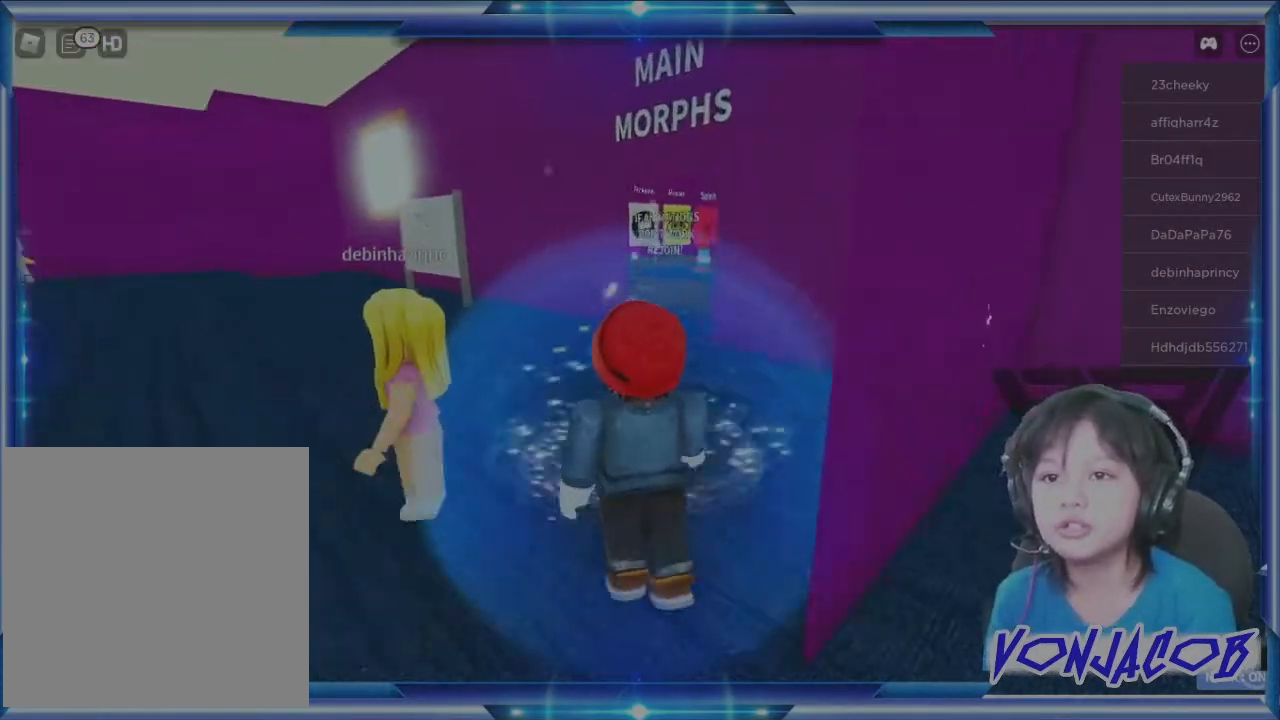
{"buttons": [], "left_stick": "up", "right_stick": "right", "events": [[67, "R3", "up"], [267, "right_stick", "right"]]}